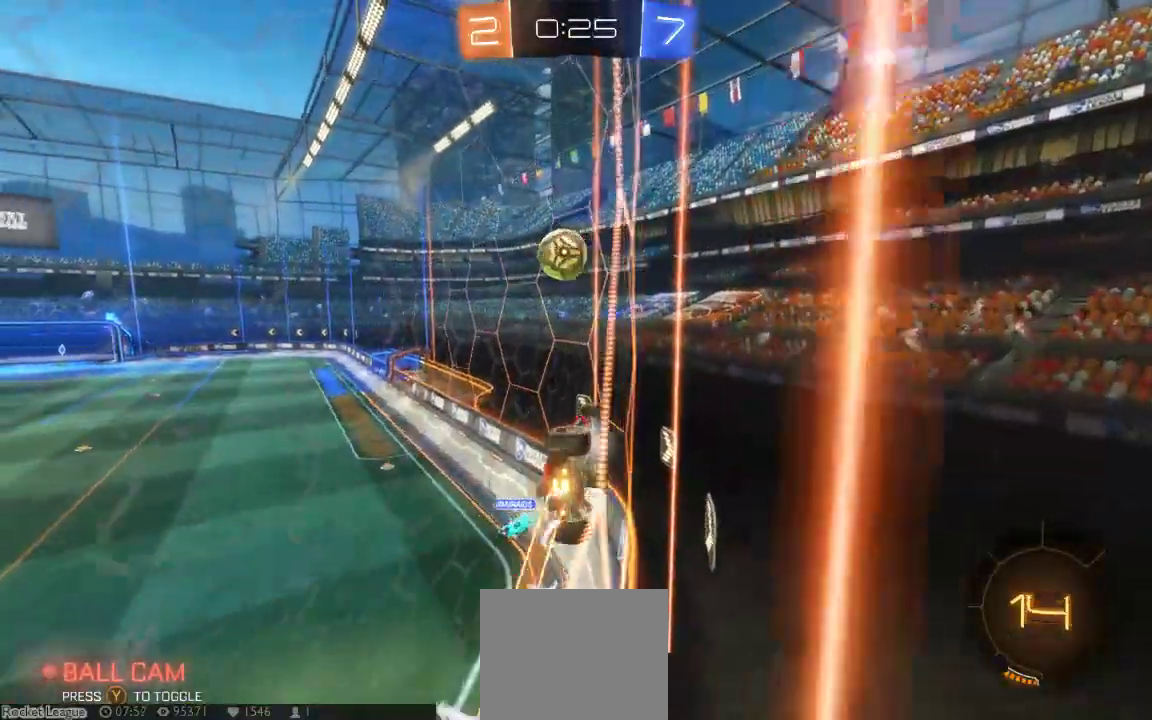
Gameplay with a controller (Xbox layout); each line is a JSON object with the inputs held at the frame after it (dt_ms = milliseconds from this image to that frame). "button_events" lists button changes between this image and that frame as [ms after this image, input, new state], when the widget could be followed in between (sticks are given only as held states). Not read: L1 L2 L3 R1 R2 R3 SELECT.
{"dt_ms": 500, "buttons": [], "left_stick": "center", "right_stick": "center", "button_events": [[33, "B", "up"], [83, "A", "down"], [250, "A", "up"]]}
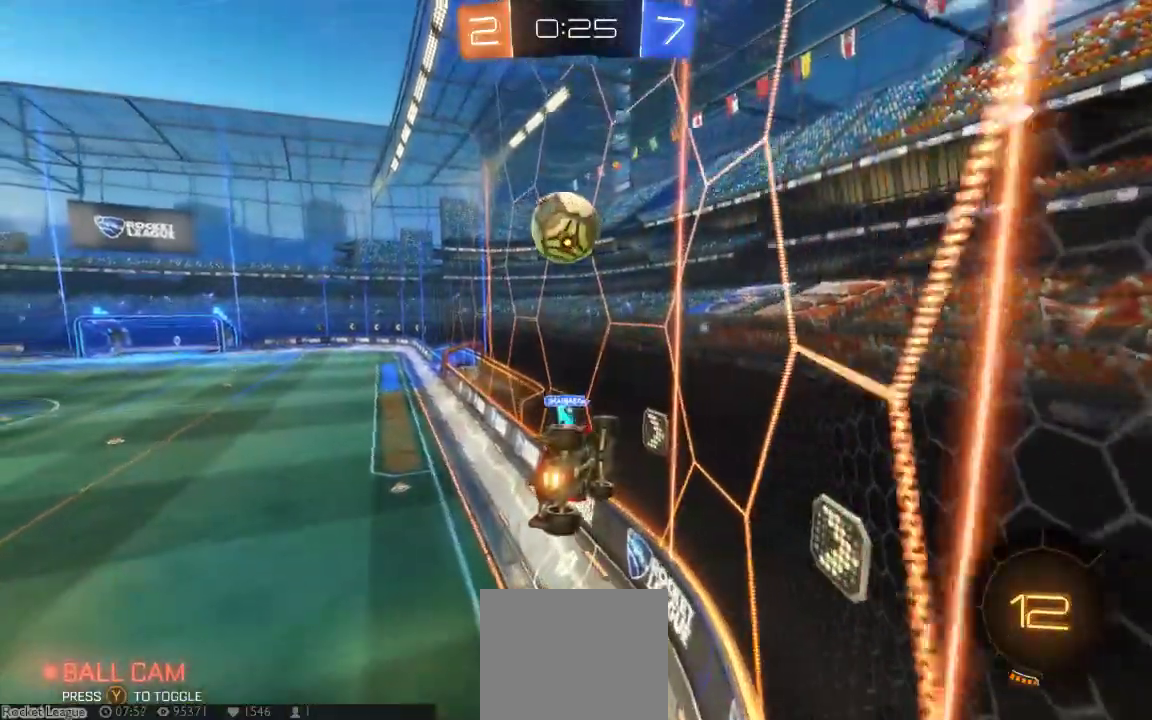
{"dt_ms": 500, "buttons": [], "left_stick": "center", "right_stick": "center", "button_events": [[133, "A", "down"], [267, "A", "up"]]}
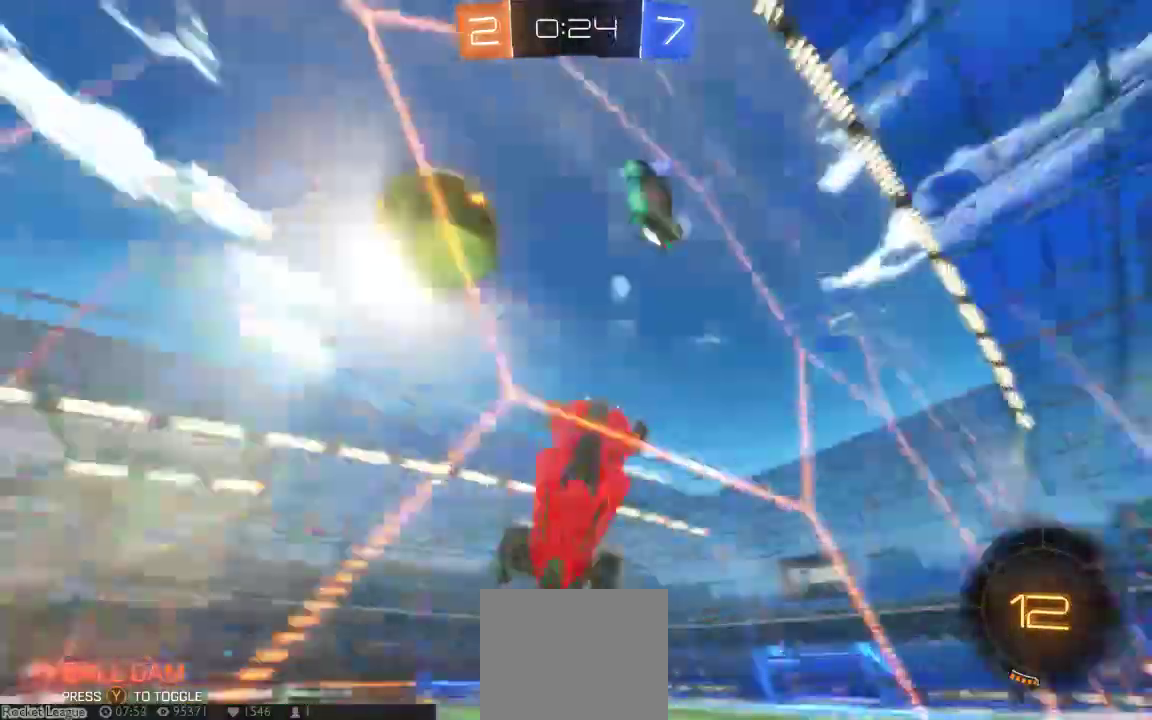
{"dt_ms": 500, "buttons": [], "left_stick": "center", "right_stick": "center", "button_events": []}
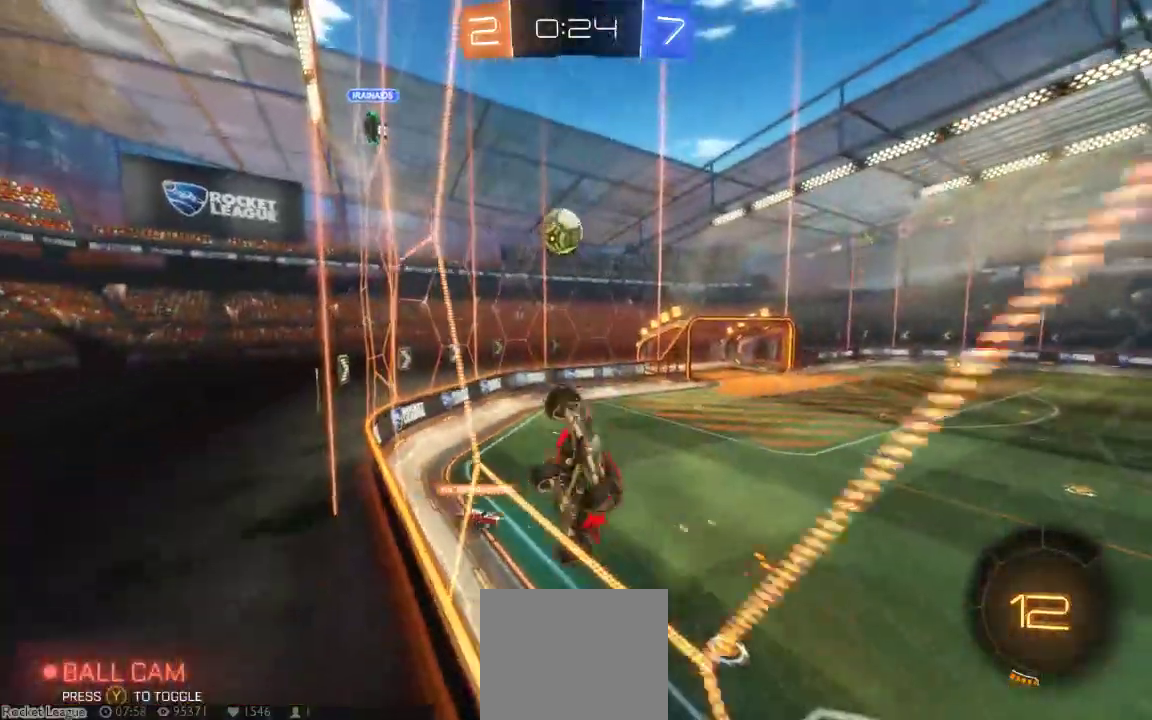
{"dt_ms": 500, "buttons": ["A"], "left_stick": "center", "right_stick": "center", "button_events": [[417, "A", "down"]]}
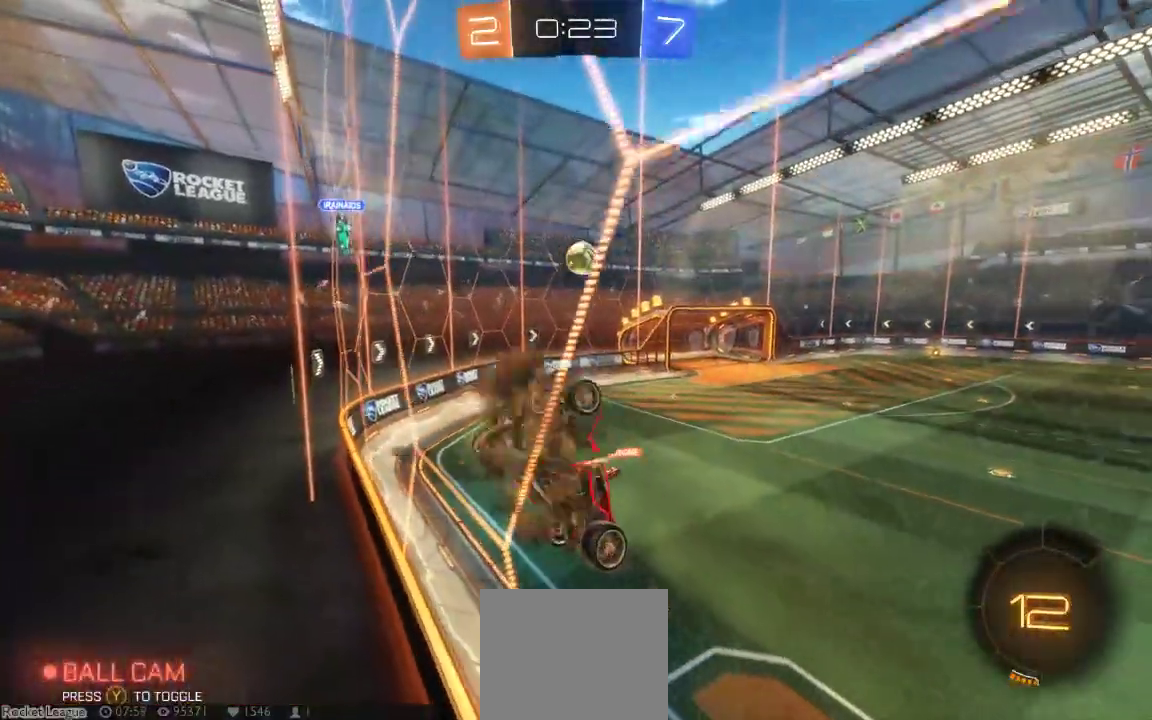
{"dt_ms": 500, "buttons": [], "left_stick": "up", "right_stick": "left", "button_events": [[50, "A", "up"]]}
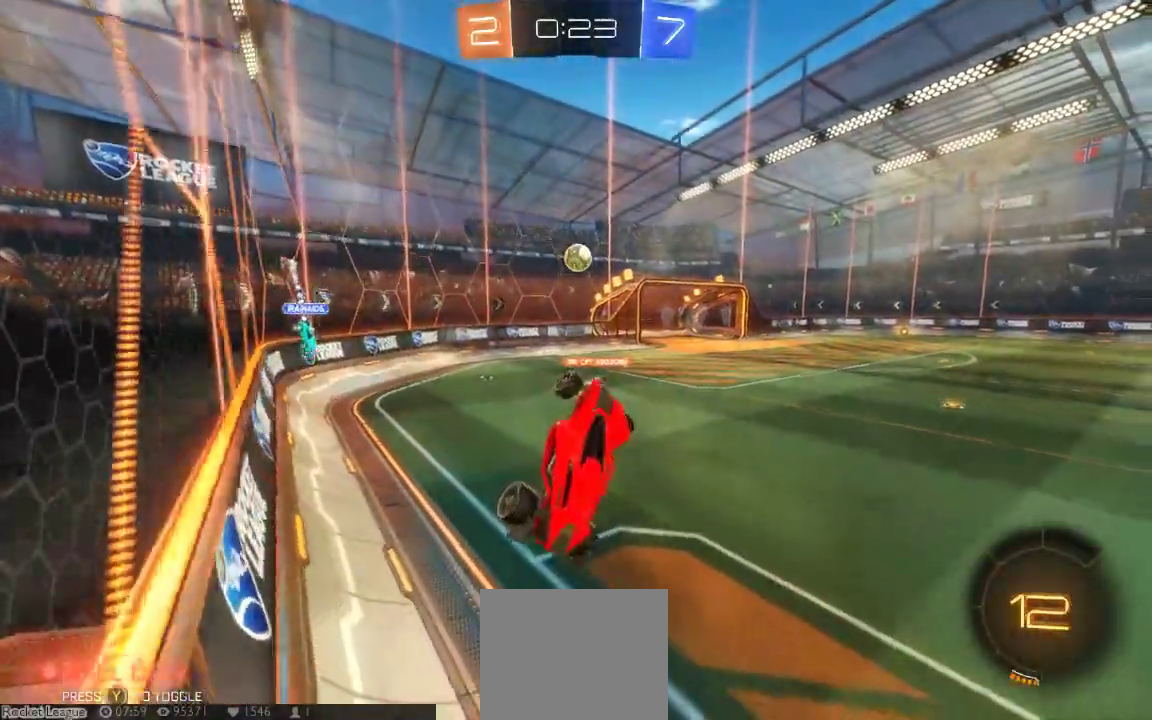
{"dt_ms": 500, "buttons": [], "left_stick": "up-left", "right_stick": "center", "button_events": [[100, "A", "down"], [383, "A", "up"]]}
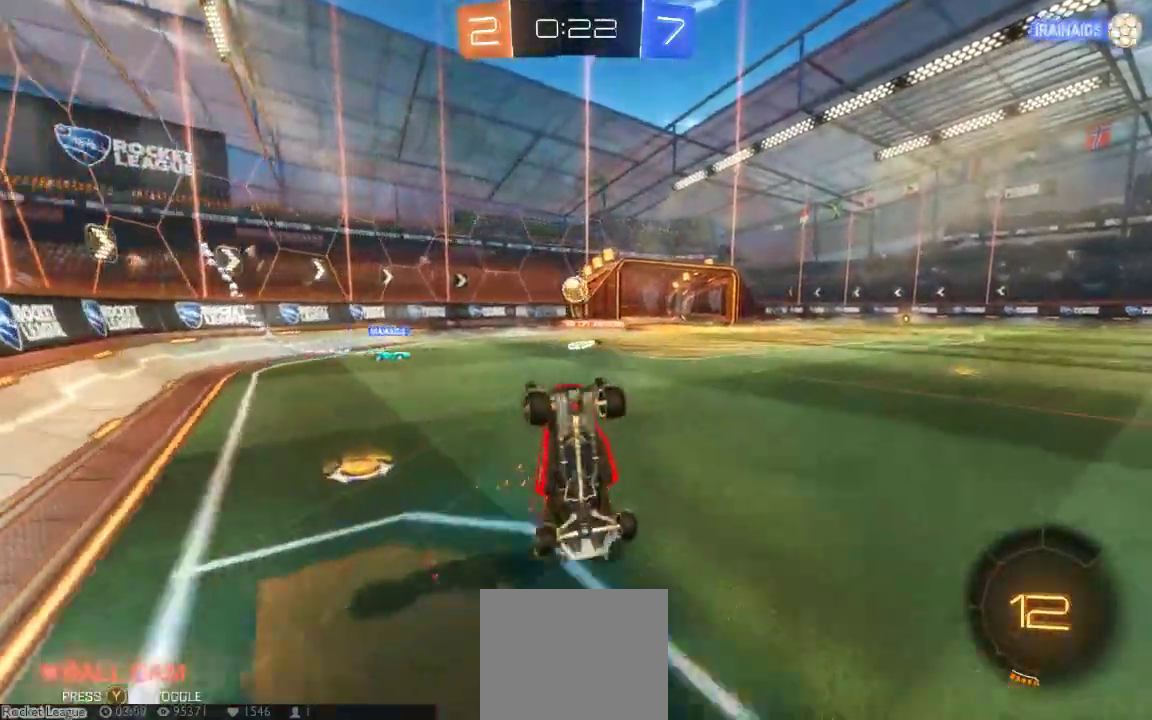
{"dt_ms": 500, "buttons": [], "left_stick": "center", "right_stick": "center", "button_events": []}
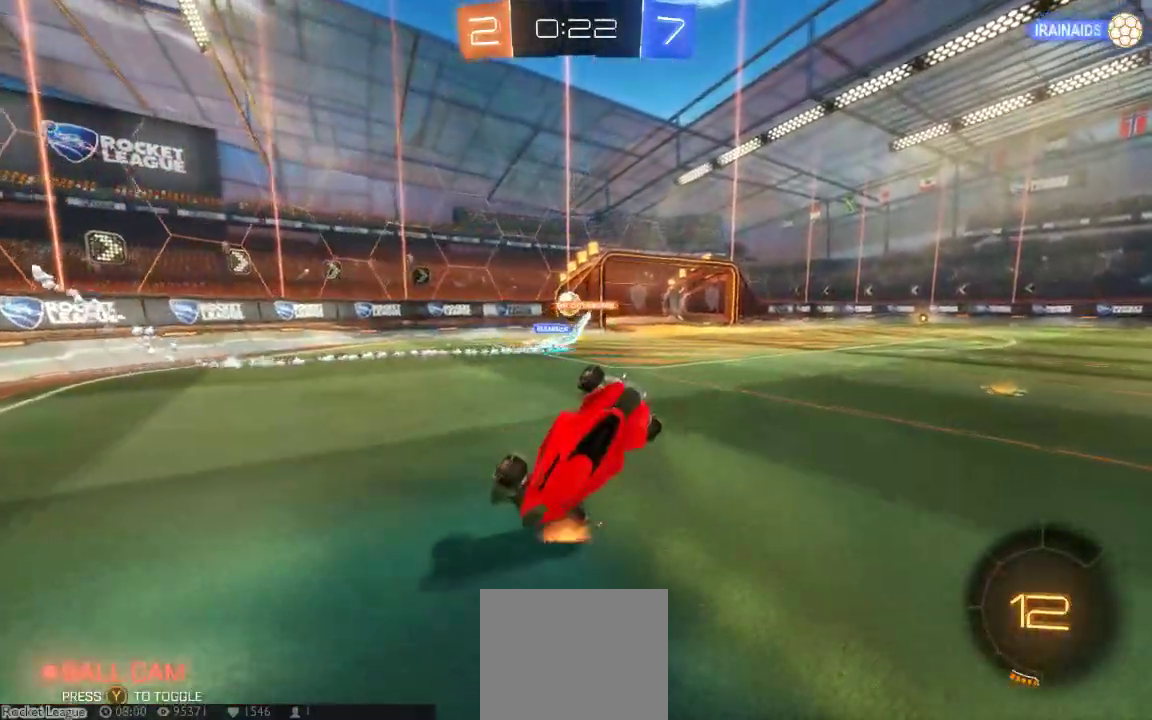
{"dt_ms": 500, "buttons": [], "left_stick": "center", "right_stick": "center", "button_events": []}
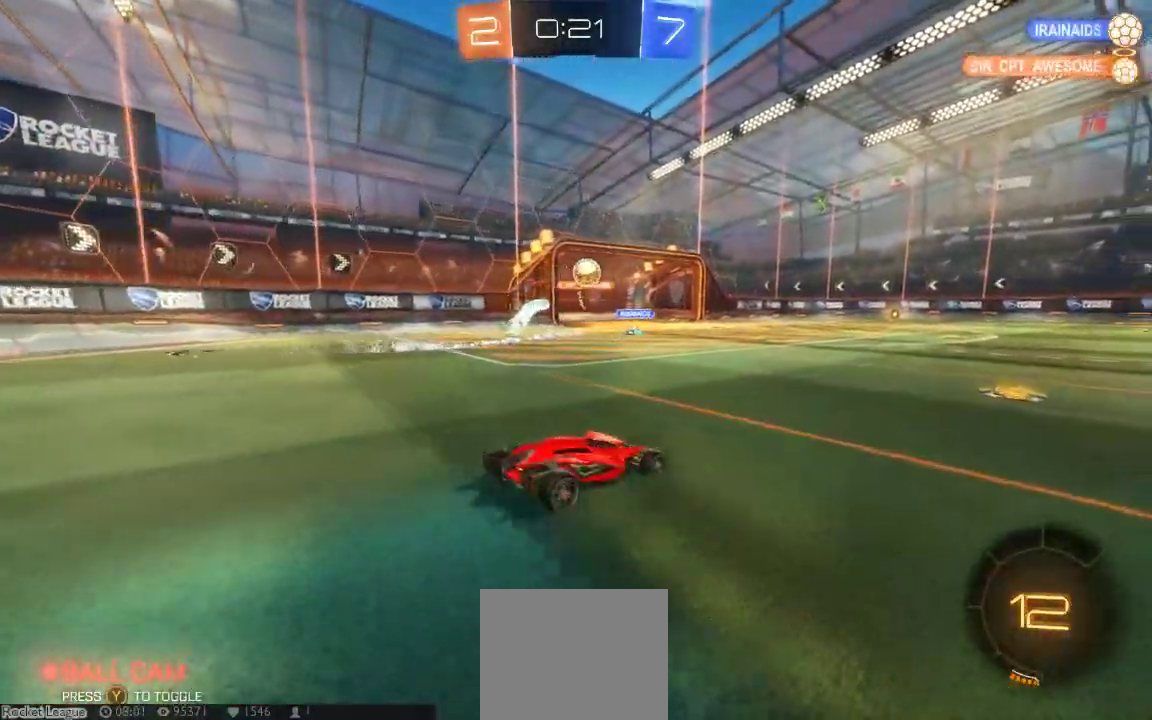
{"dt_ms": 500, "buttons": ["B"], "left_stick": "down-left", "right_stick": "center", "button_events": [[67, "B", "down"]]}
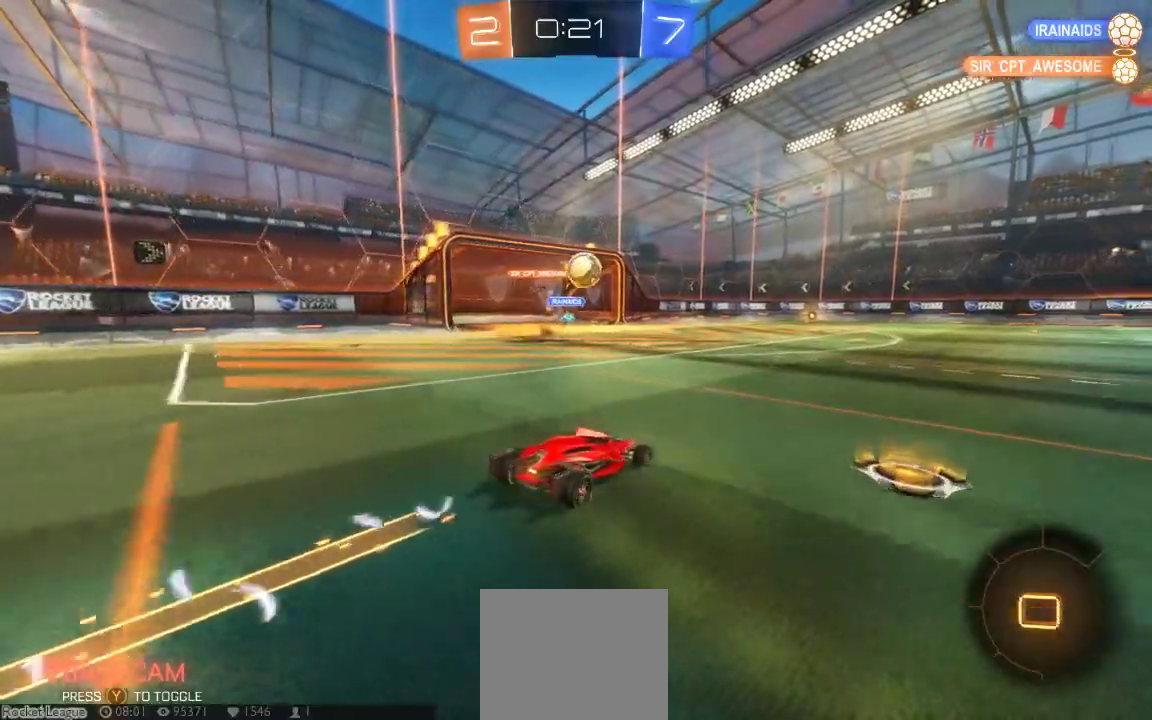
{"dt_ms": 500, "buttons": [], "left_stick": "right", "right_stick": "center", "button_events": [[400, "B", "up"]]}
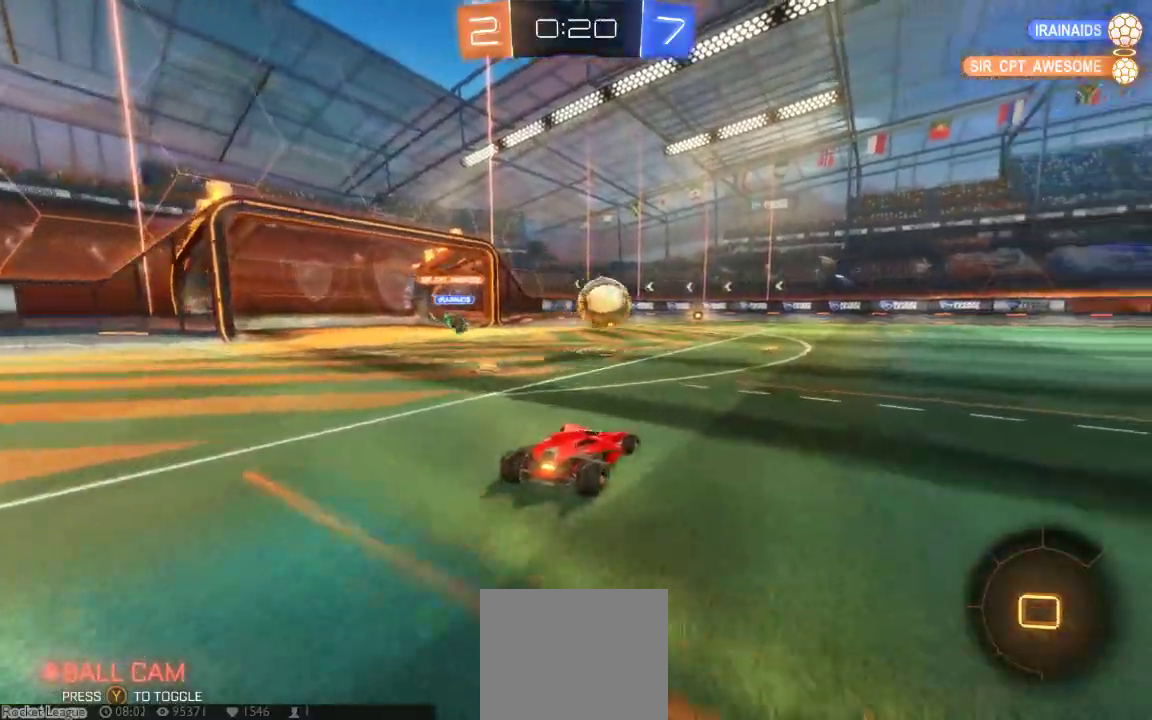
{"dt_ms": 500, "buttons": [], "left_stick": "center", "right_stick": "center", "button_events": [[200, "A", "down"], [350, "A", "up"]]}
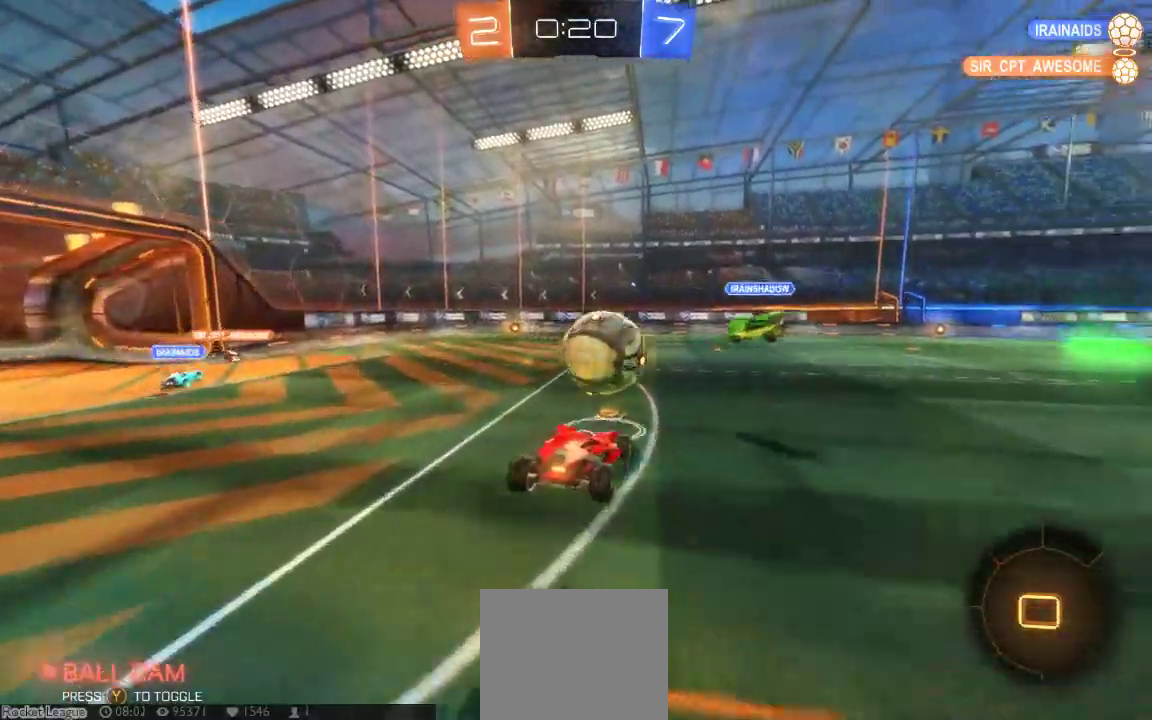
{"dt_ms": 500, "buttons": [], "left_stick": "center", "right_stick": "center", "button_events": [[83, "A", "down"], [300, "A", "up"]]}
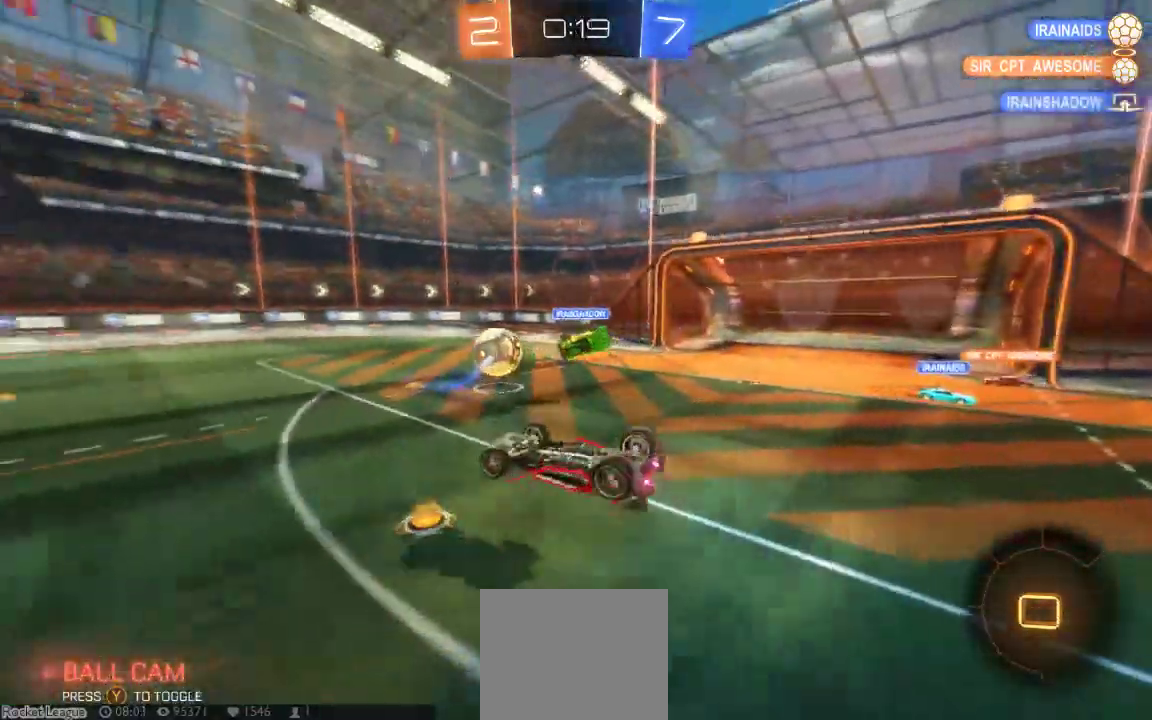
{"dt_ms": 500, "buttons": [], "left_stick": "down-left", "right_stick": "center", "button_events": []}
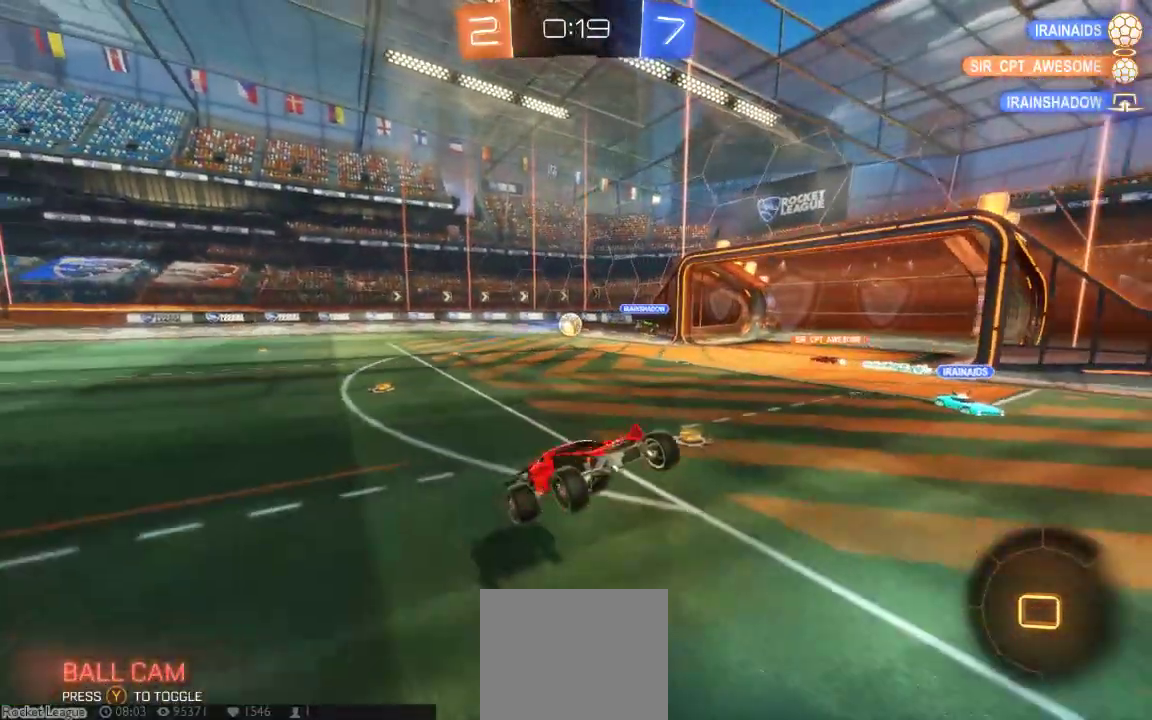
{"dt_ms": 1000, "buttons": [], "left_stick": "down-left", "right_stick": "center", "button_events": [[483, "Y", "down"], [650, "Y", "up"]]}